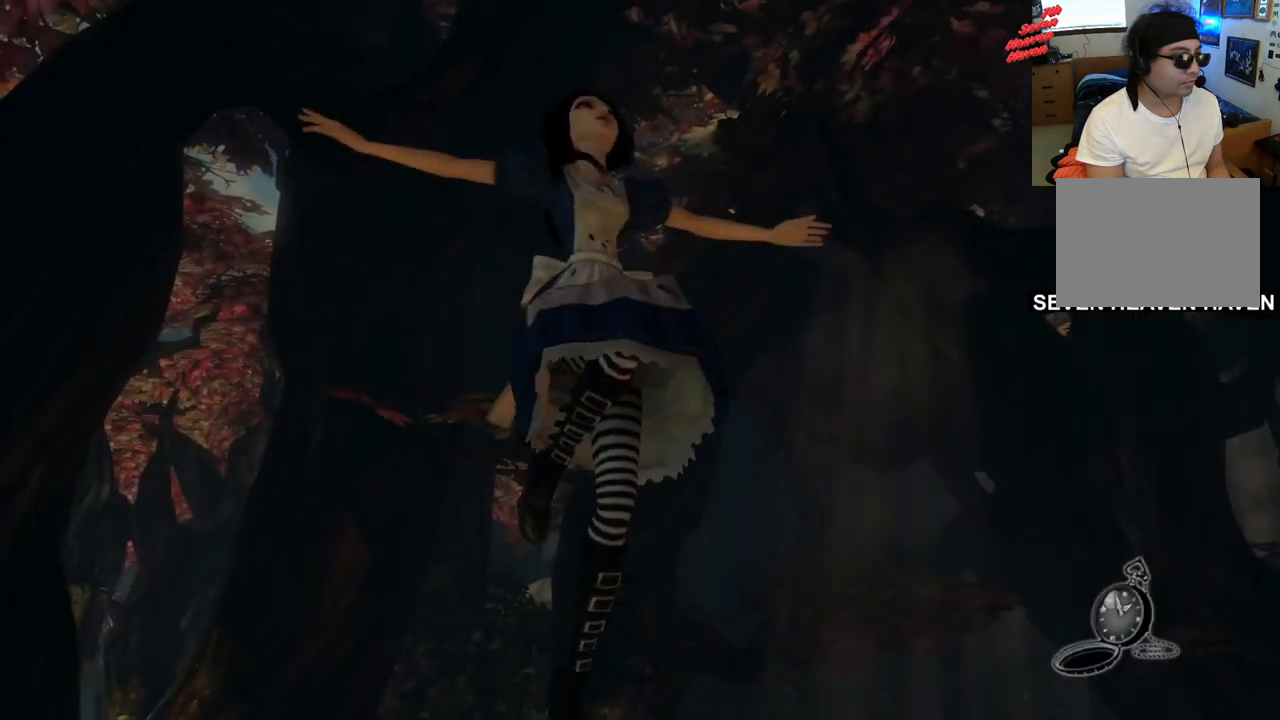
Gameplay with a controller (PlayStation layout); each line is a JSON object with the inputs held at the frame after it. "events" lists button and stick changes between this image and that frame as [ms after this image, input, new state], when the widget could be followed in between. Not read: L3 R3.
{"buttons": [], "left_stick": "center", "right_stick": "center", "events": [[233, "SELECT", "down"], [383, "SELECT", "up"]]}
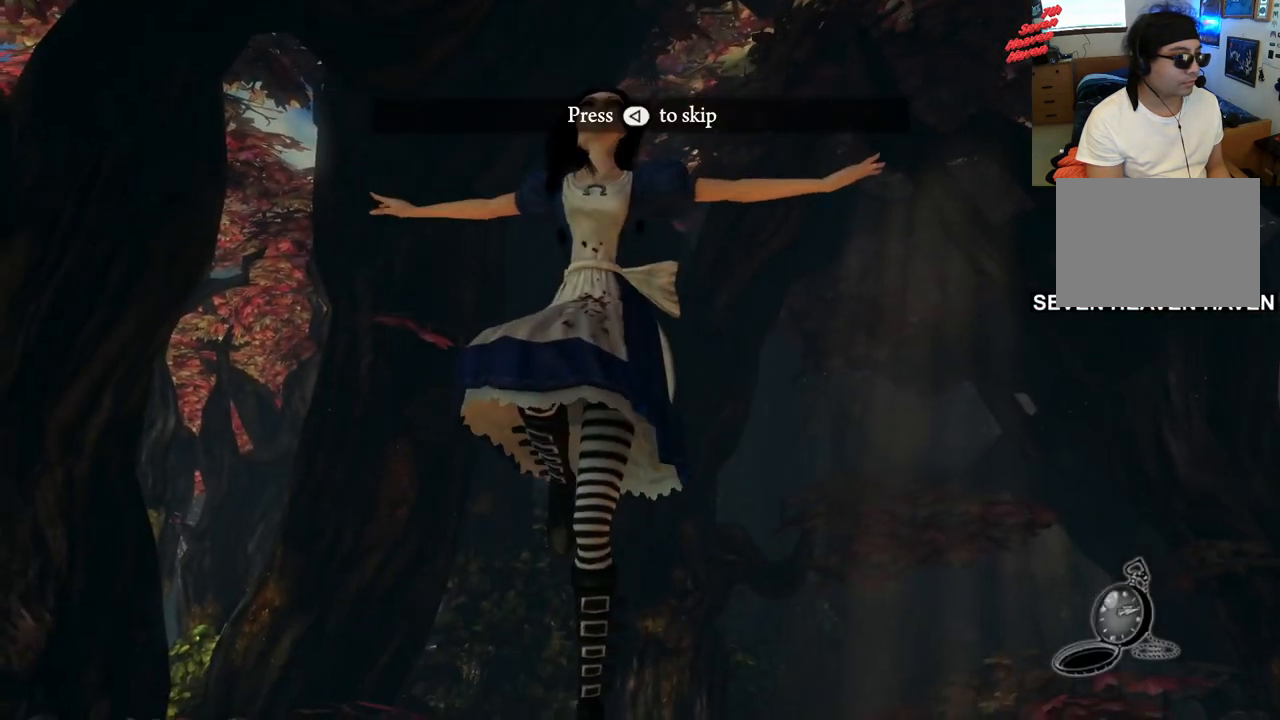
{"buttons": [], "left_stick": "center", "right_stick": "center", "events": [[100, "SELECT", "down"], [267, "SELECT", "up"]]}
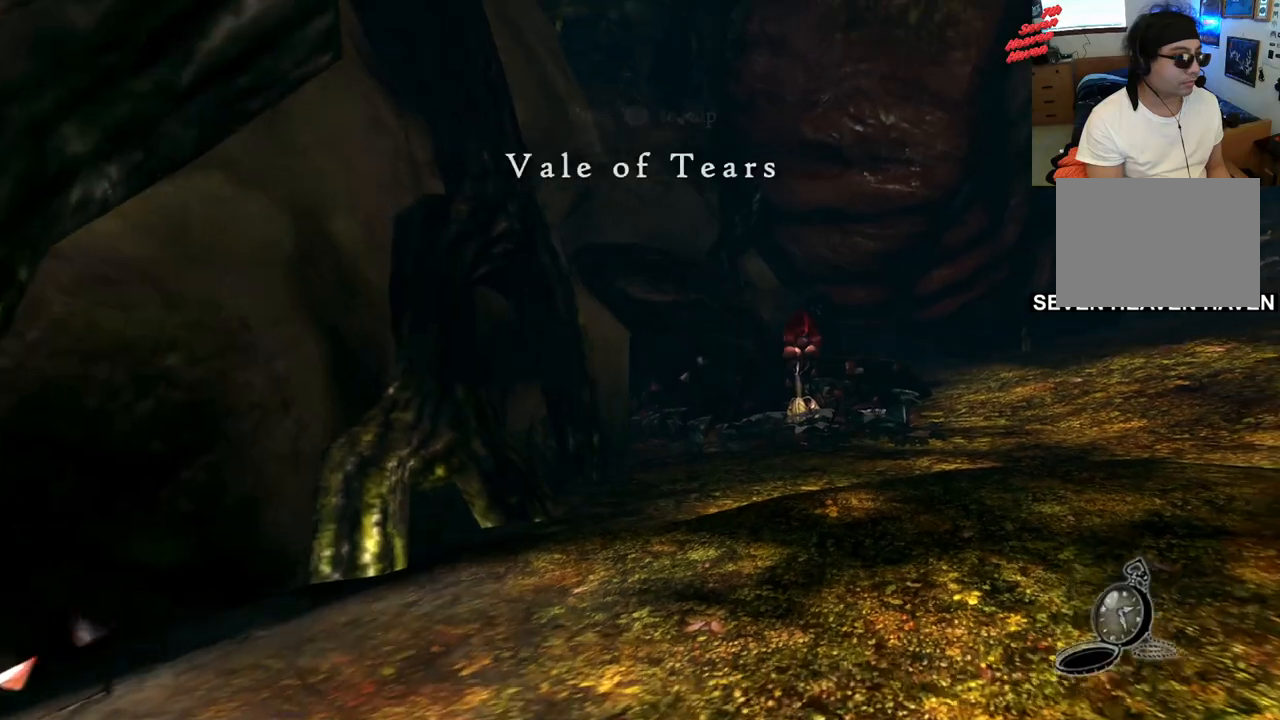
{"buttons": [], "left_stick": "right", "right_stick": "right", "events": [[367, "left_stick", "right"], [500, "right_stick", "right"]]}
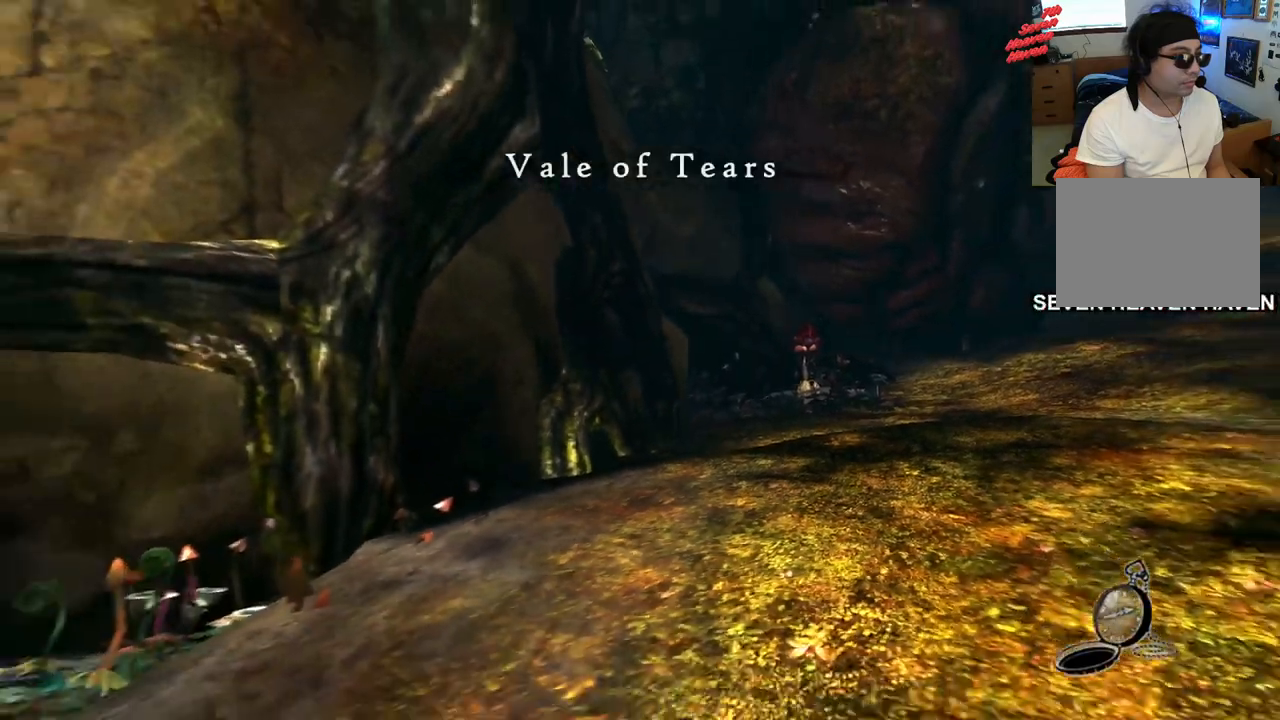
{"buttons": [], "left_stick": "up", "right_stick": "right", "events": [[150, "left_stick", "up-right"], [250, "right_stick", "center"], [433, "right_stick", "right"], [450, "left_stick", "up"]]}
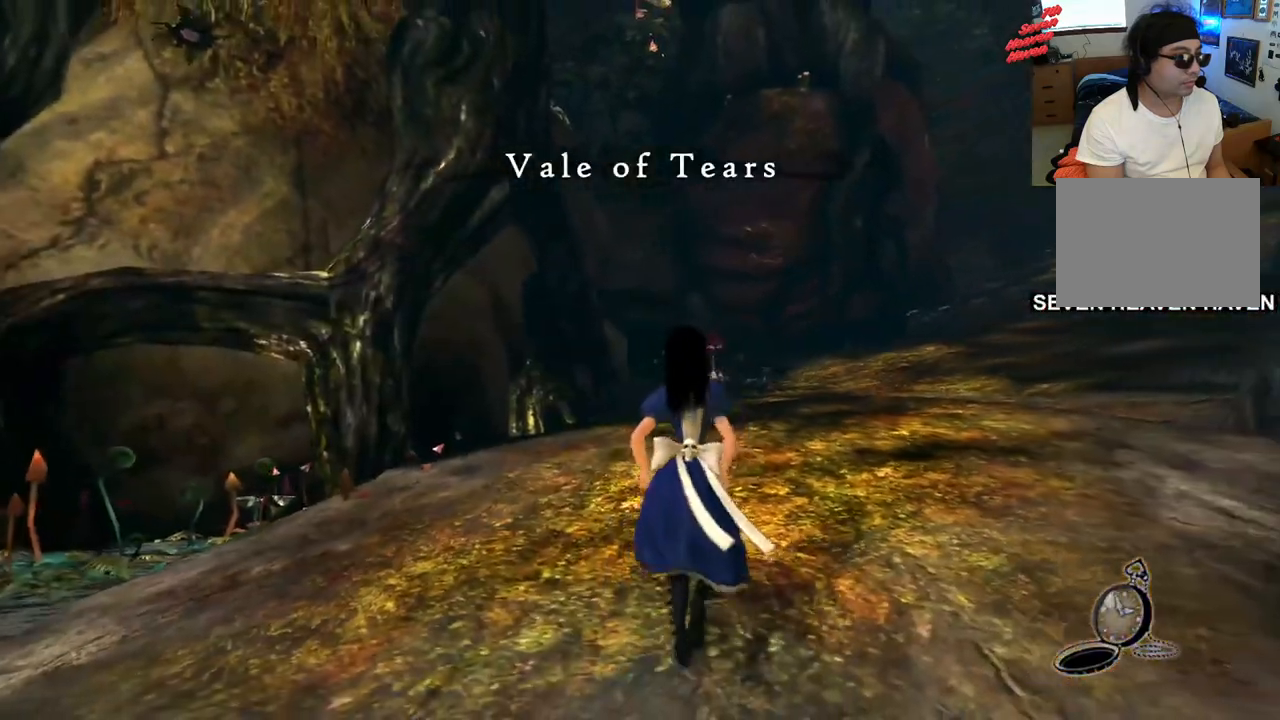
{"buttons": [], "left_stick": "up", "right_stick": "center", "events": [[283, "right_stick", "center"]]}
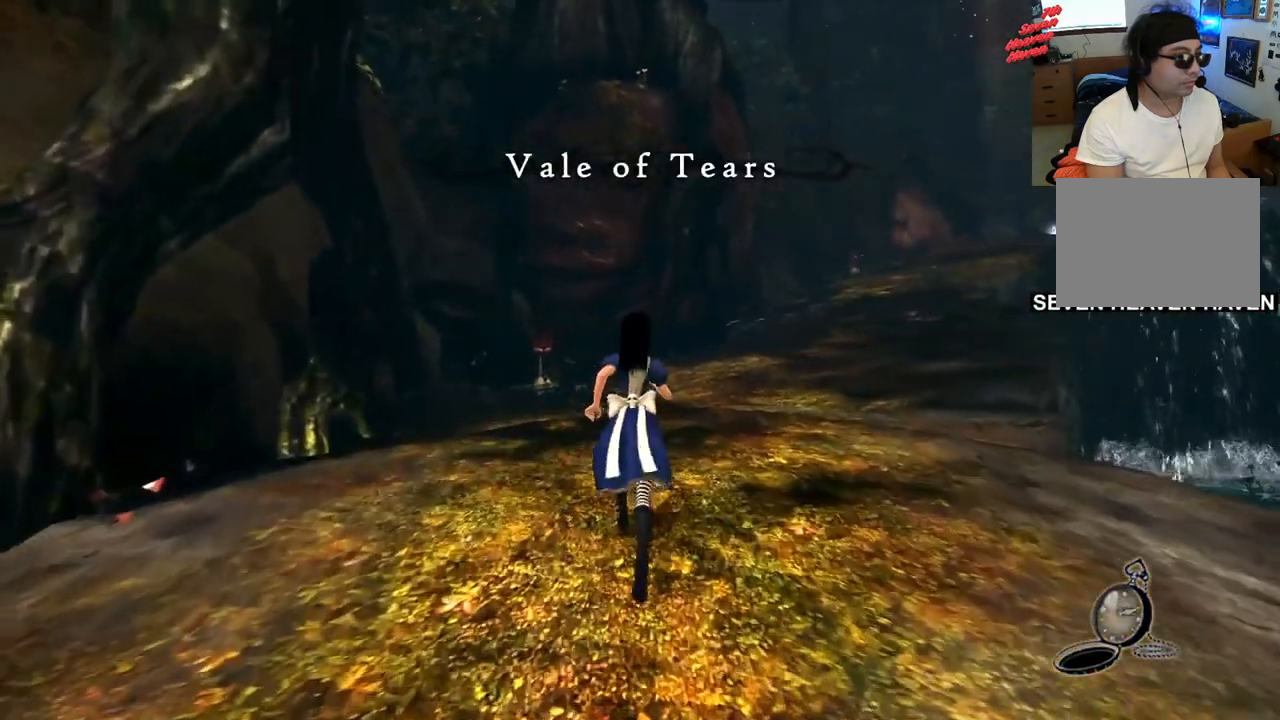
{"buttons": ["L2"], "left_stick": "up", "right_stick": "center", "events": [[50, "R2", "down"], [267, "R2", "up"], [467, "L2", "down"]]}
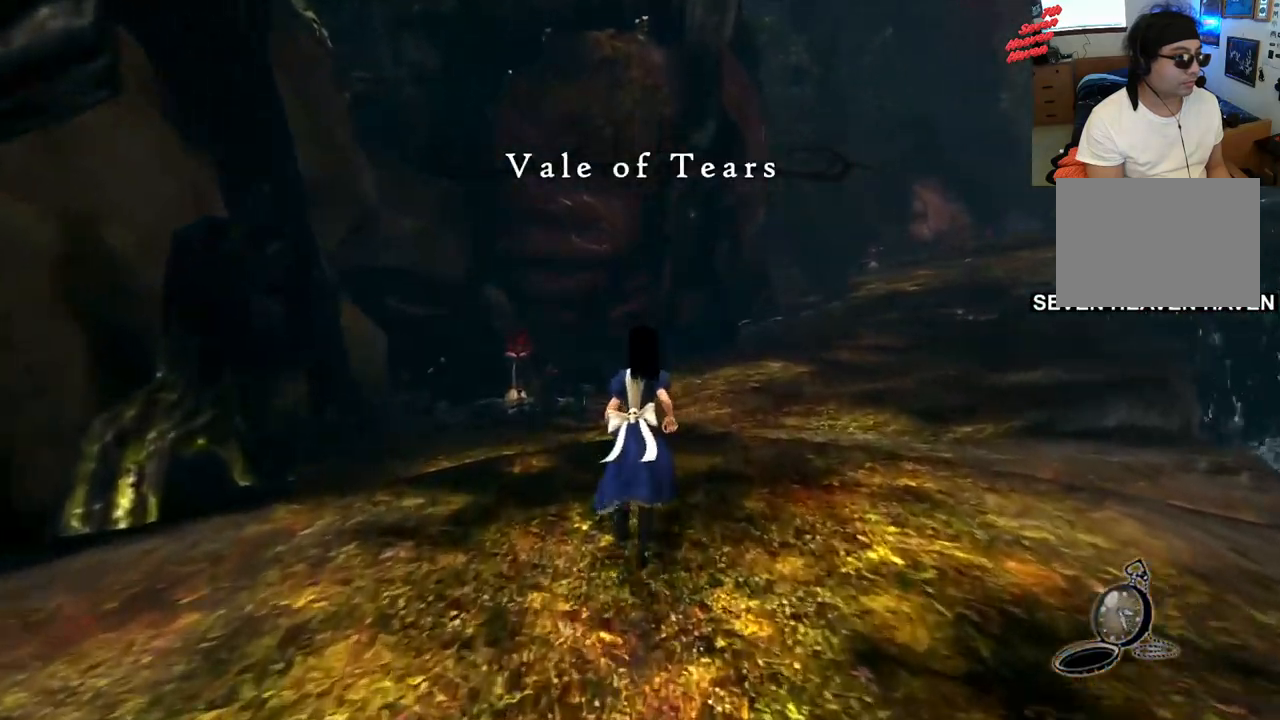
{"buttons": ["L2"], "left_stick": "up", "right_stick": "center", "events": [[167, "L2", "up"], [250, "right_stick", "right"], [500, "L2", "down"], [500, "right_stick", "center"]]}
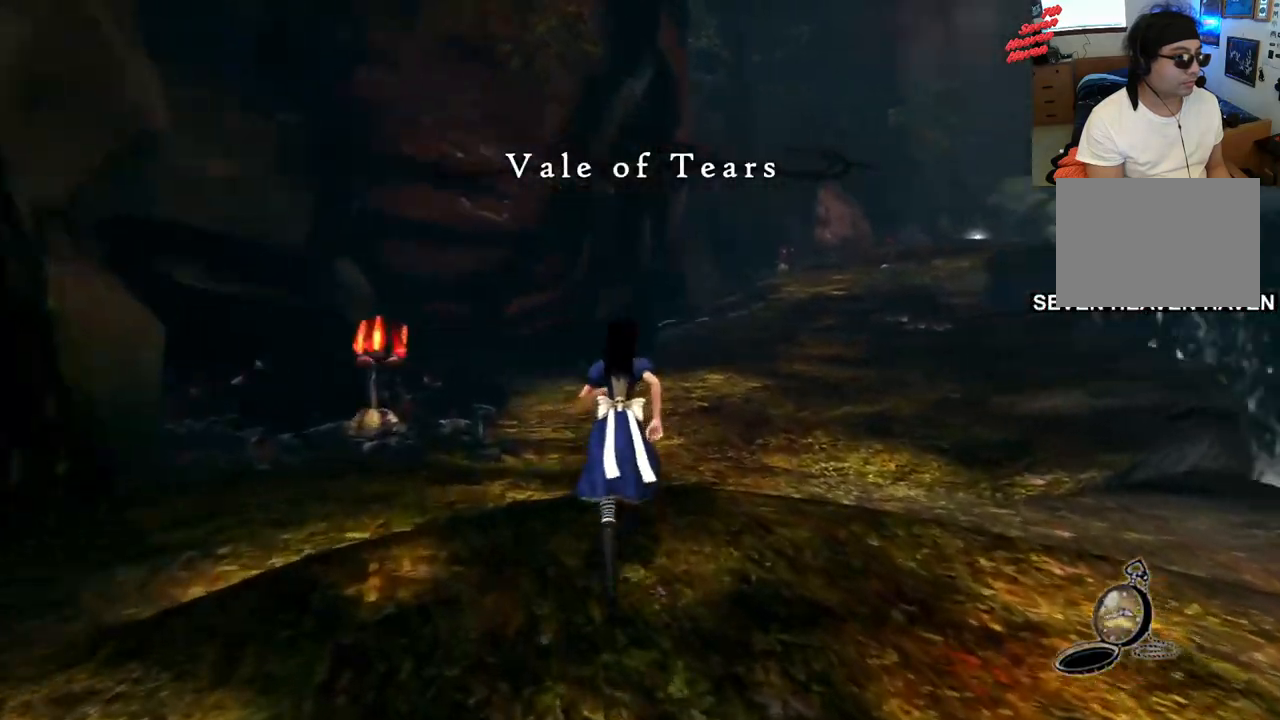
{"buttons": [], "left_stick": "down-right", "right_stick": "right", "events": [[167, "L2", "up"], [267, "left_stick", "up-right"], [267, "right_stick", "right"], [367, "left_stick", "right"], [483, "left_stick", "down-right"]]}
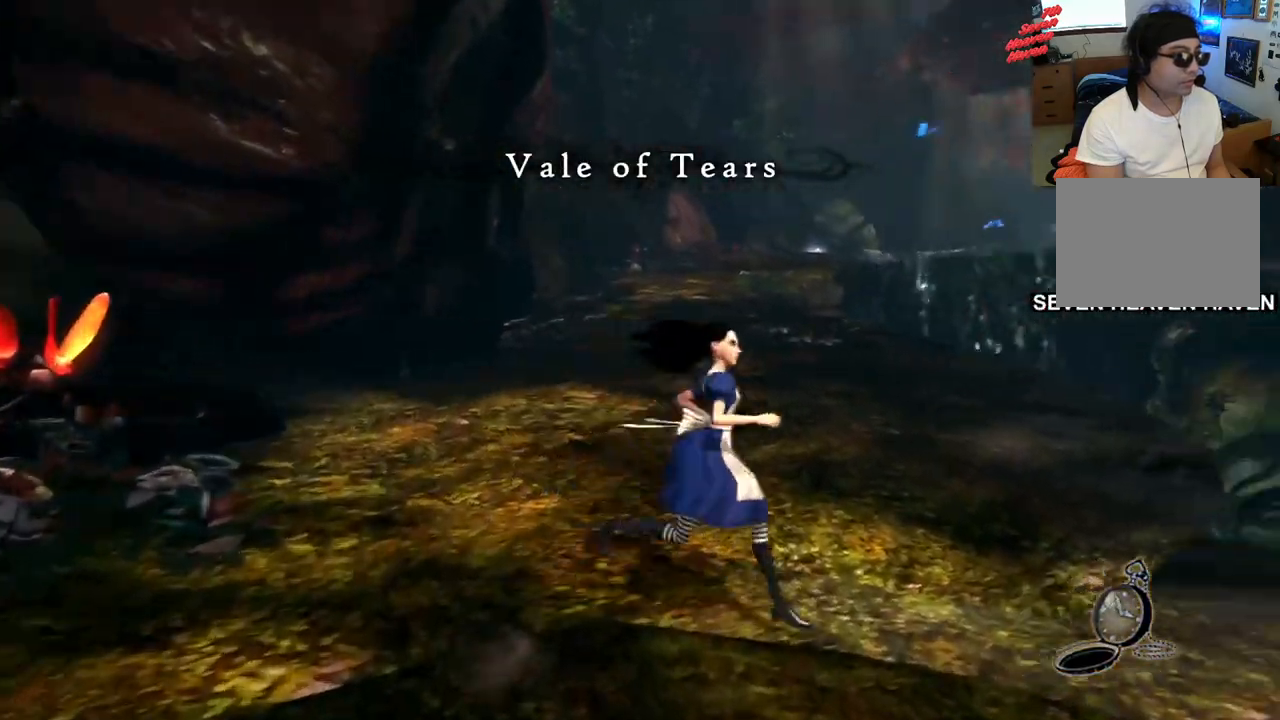
{"buttons": [], "left_stick": "down-right", "right_stick": "center", "events": [[67, "right_stick", "center"], [300, "R2", "down"], [483, "R2", "up"]]}
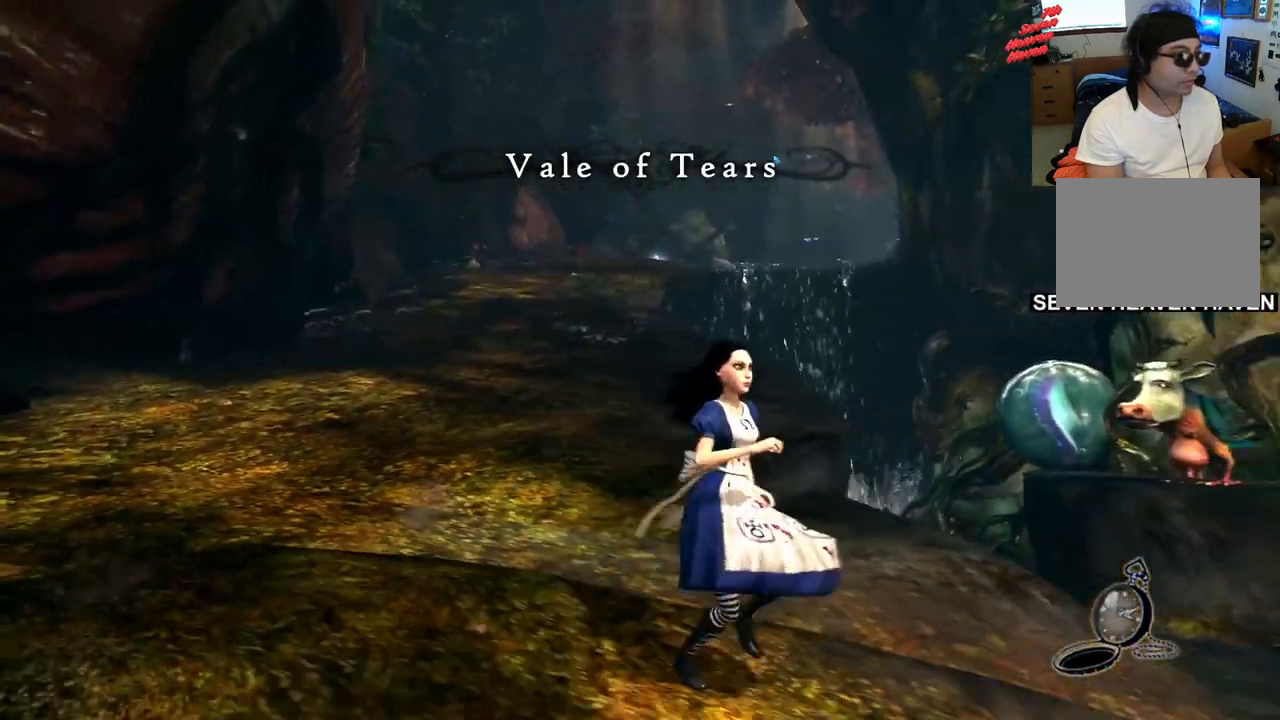
{"buttons": [], "left_stick": "down-right", "right_stick": "right", "events": [[83, "R2", "down"], [233, "R2", "up"], [267, "right_stick", "right"]]}
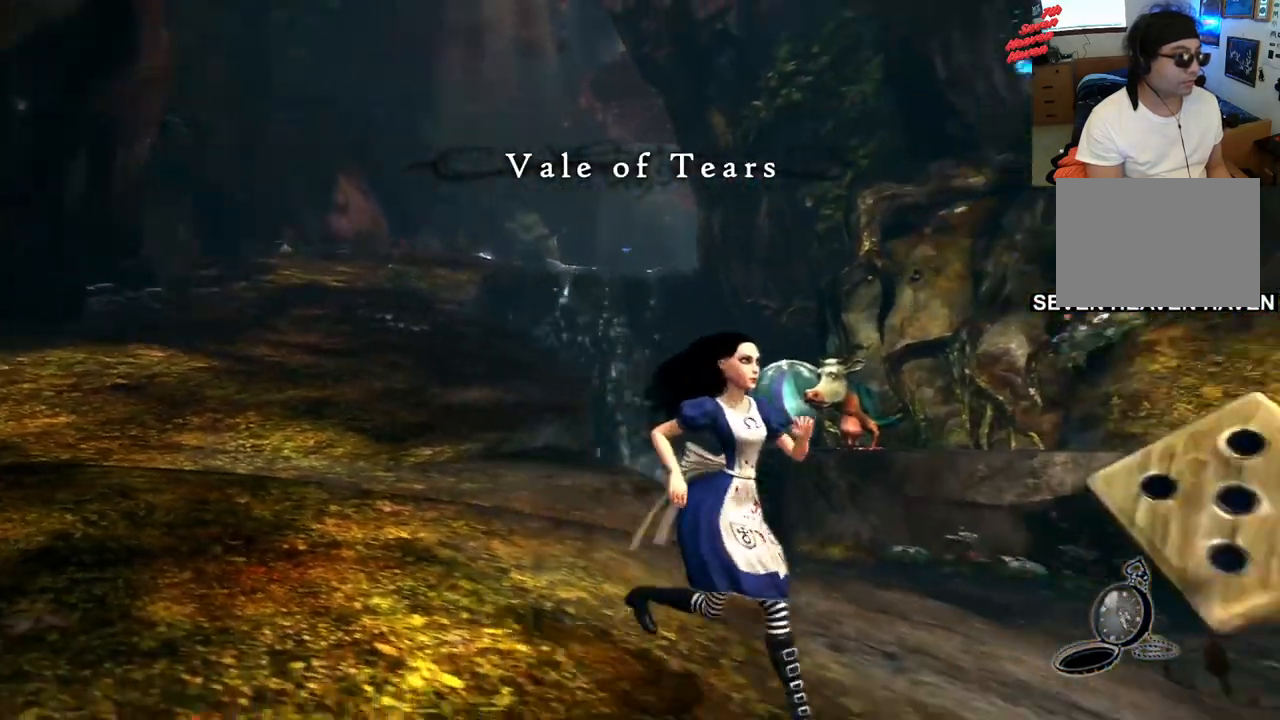
{"buttons": [], "left_stick": "up-right", "right_stick": "center", "events": [[117, "R2", "down"], [267, "R2", "up"], [333, "R2", "down"], [383, "left_stick", "up-right"], [467, "R2", "up"], [500, "right_stick", "center"]]}
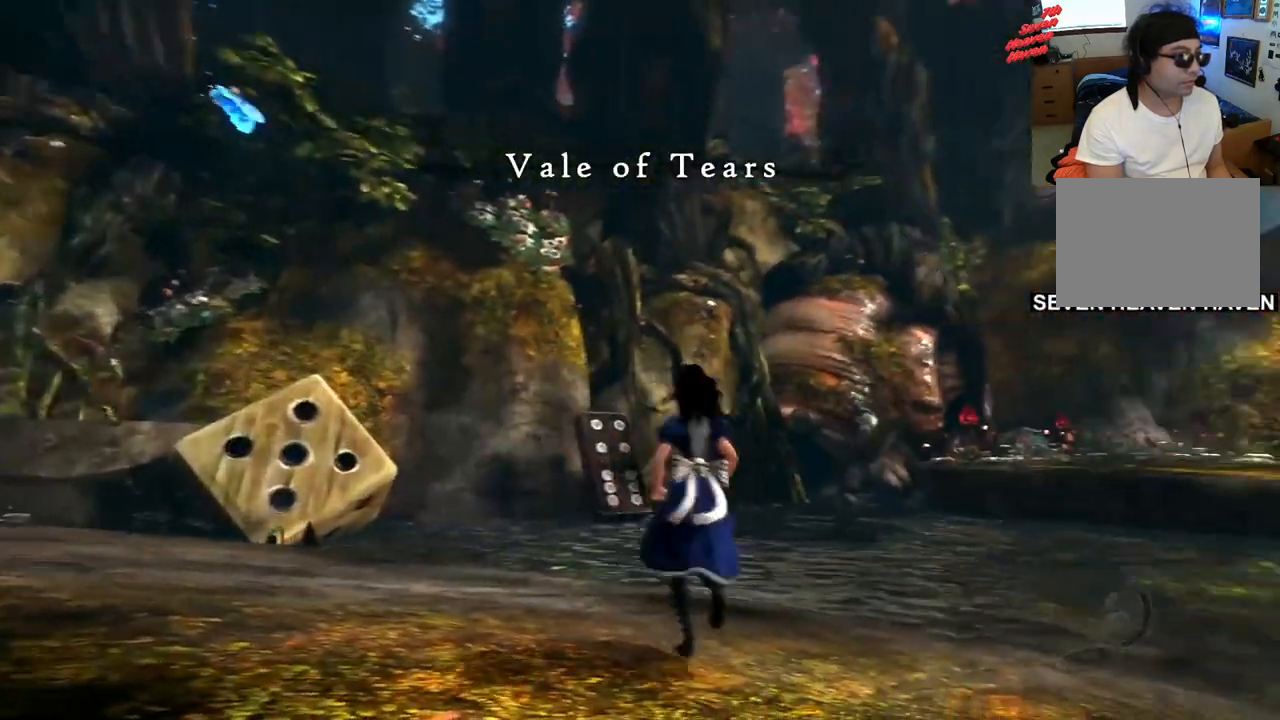
{"buttons": ["L2"], "left_stick": "down-left", "right_stick": "left", "events": [[17, "left_stick", "up-left"], [67, "left_stick", "left"], [183, "right_stick", "left"], [233, "left_stick", "down-left"], [383, "L2", "down"]]}
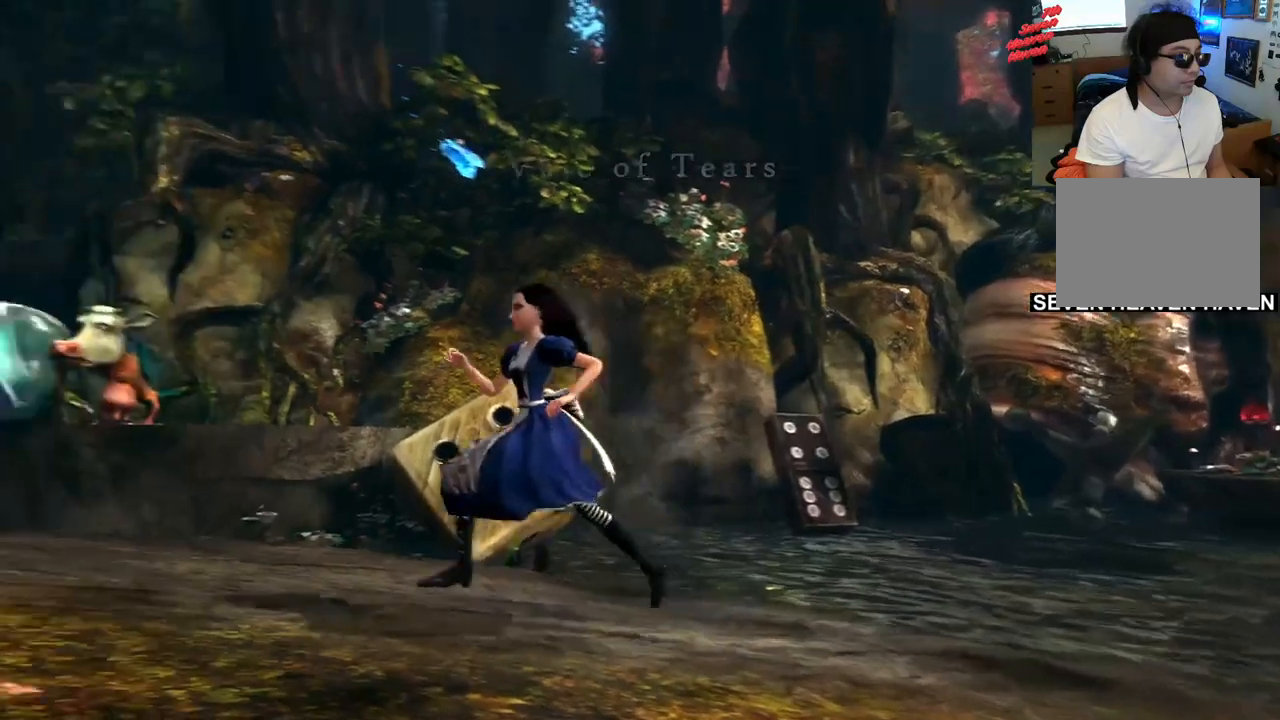
{"buttons": ["L2"], "left_stick": "up-left", "right_stick": "center", "events": [[67, "L2", "up"], [133, "L2", "down"], [167, "left_stick", "left"], [350, "L2", "up"], [417, "right_stick", "center"], [450, "L2", "down"], [450, "left_stick", "up-left"]]}
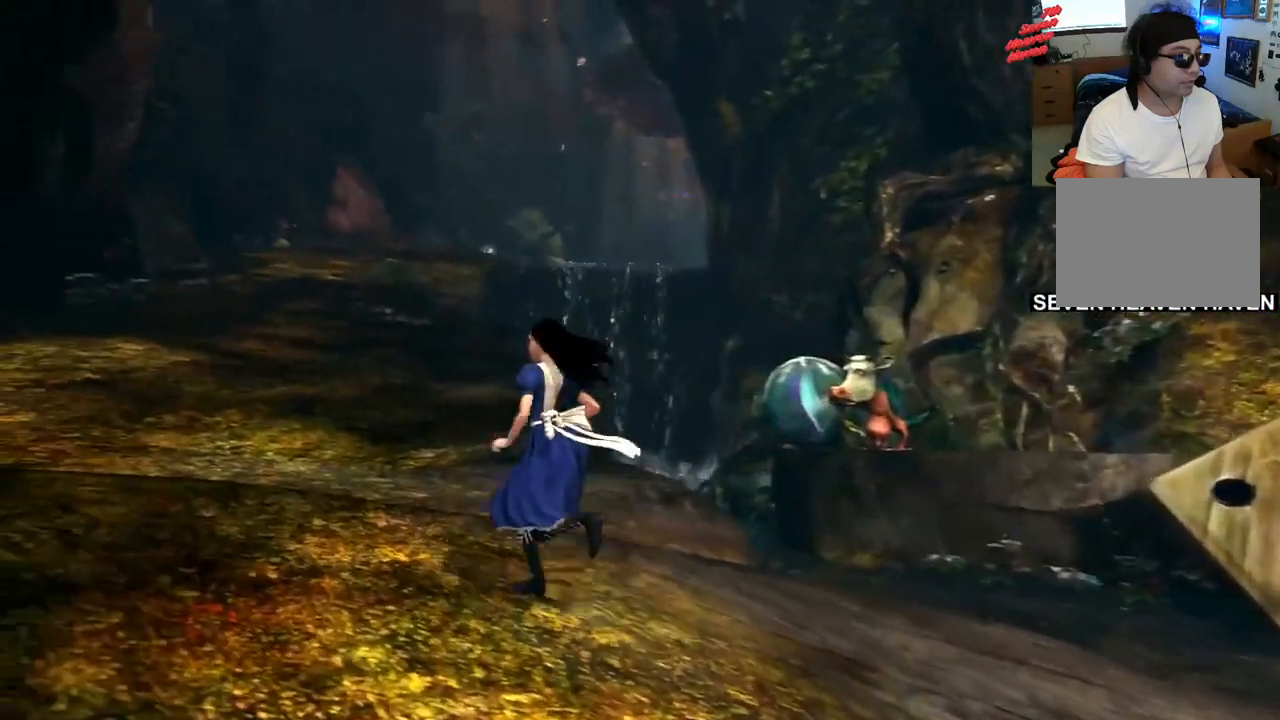
{"buttons": [], "left_stick": "up-left", "right_stick": "center", "events": [[100, "L2", "up"], [200, "L2", "down"], [333, "L2", "up"]]}
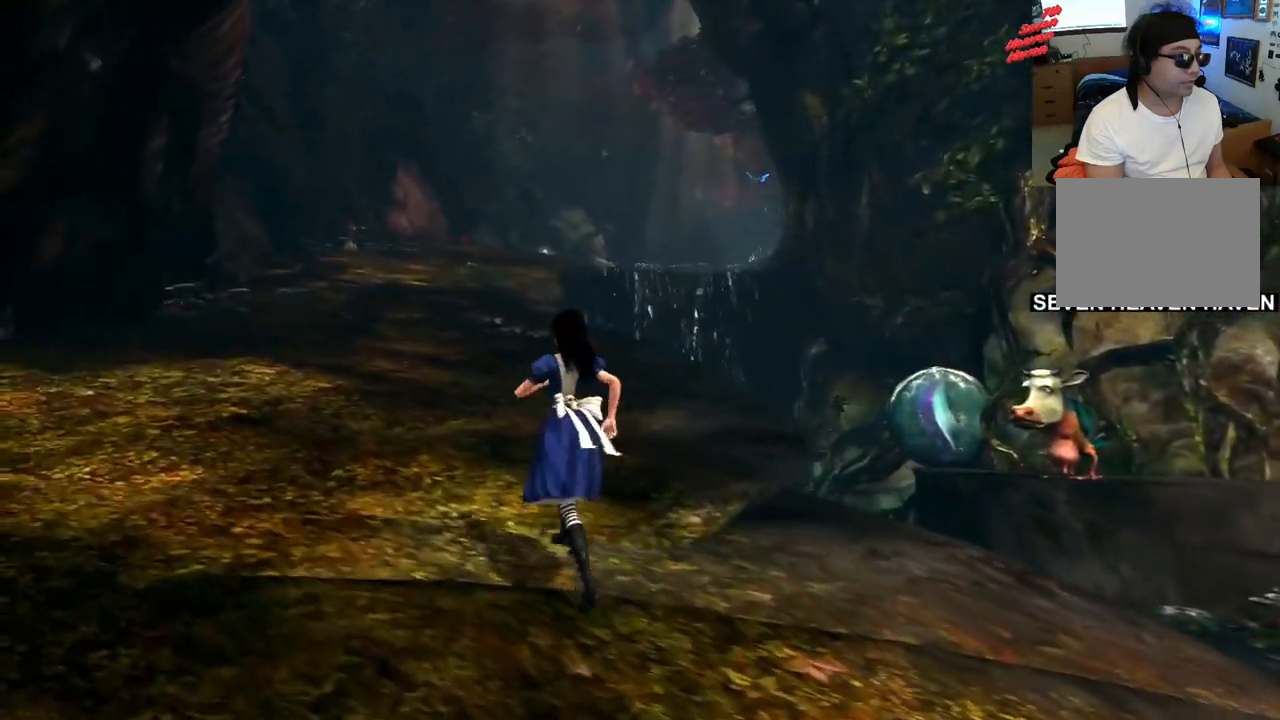
{"buttons": [], "left_stick": "up", "right_stick": "center", "events": [[67, "CROSS", "down"], [250, "CROSS", "up"], [483, "left_stick", "up"]]}
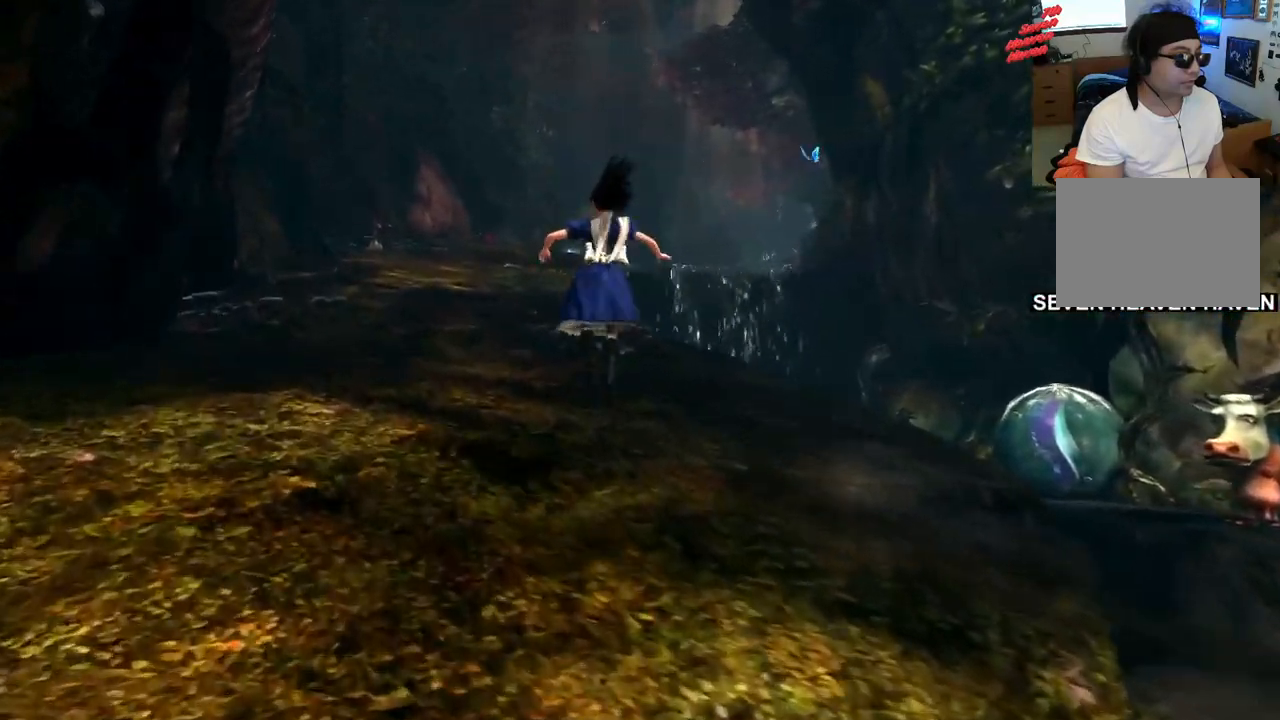
{"buttons": [], "left_stick": "up", "right_stick": "center", "events": [[67, "L2", "down"], [217, "L2", "up"], [317, "L2", "down"], [450, "L2", "up"]]}
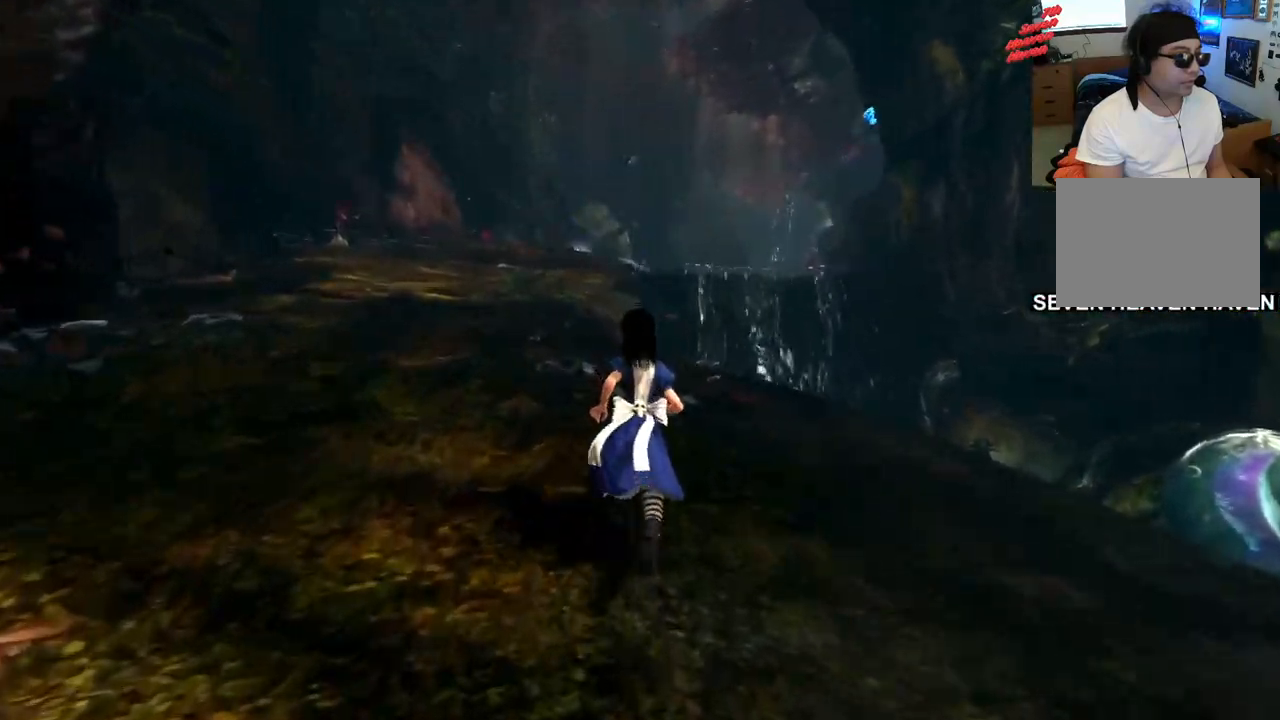
{"buttons": [], "left_stick": "up-left", "right_stick": "center", "events": [[100, "R2", "down"], [267, "R2", "up"], [367, "R2", "down"], [433, "left_stick", "up-left"], [483, "R2", "up"]]}
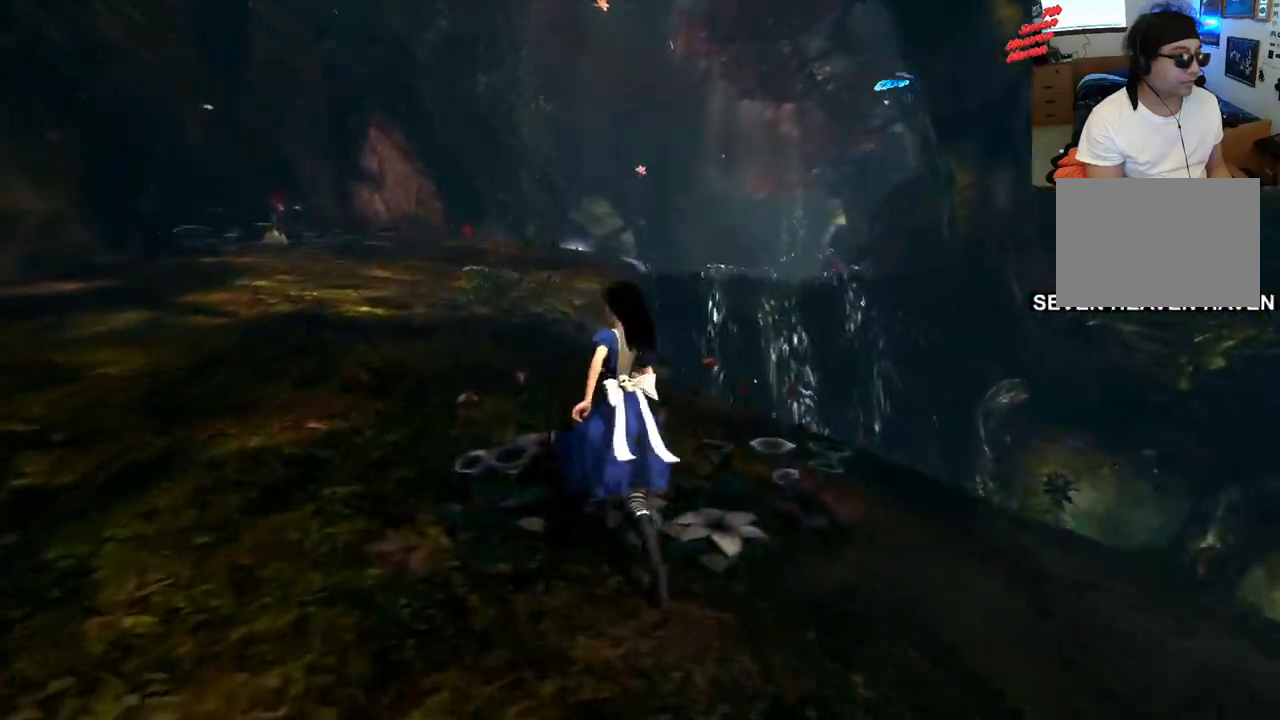
{"buttons": ["L2"], "left_stick": "up-left", "right_stick": "center", "events": [[200, "CROSS", "down"], [367, "CROSS", "up"], [467, "L2", "down"]]}
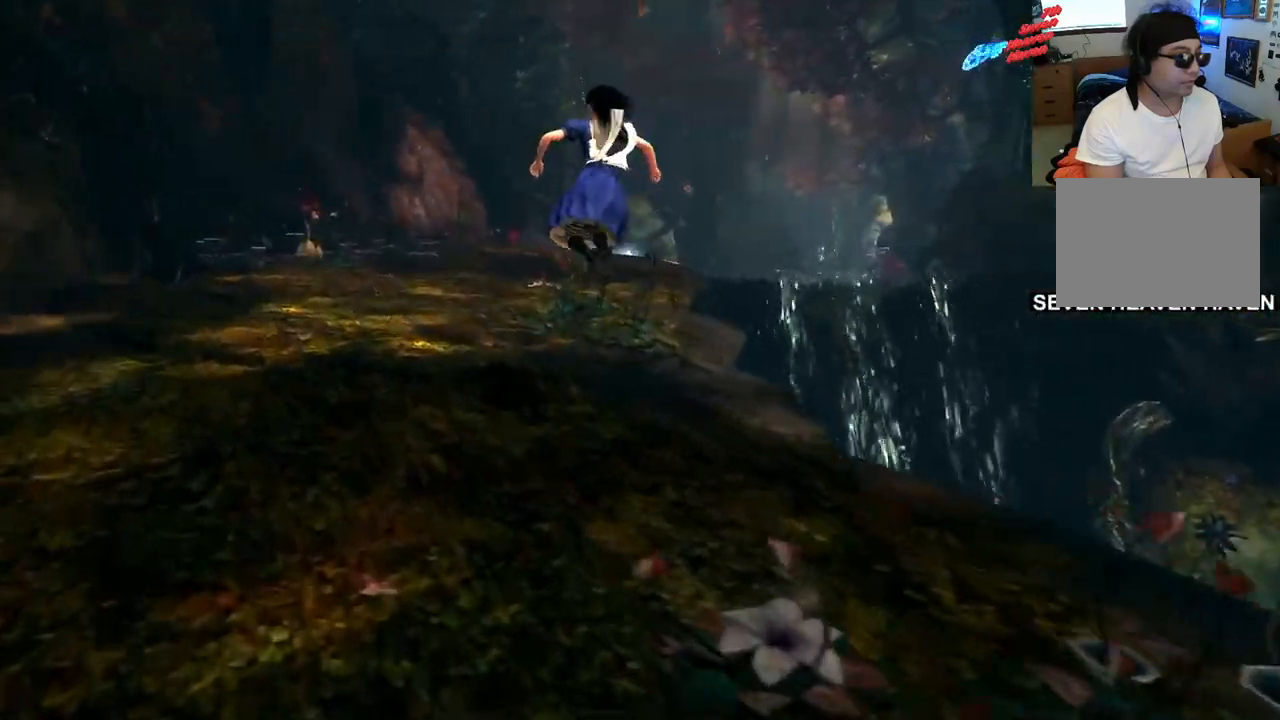
{"buttons": ["CROSS"], "left_stick": "up-left", "right_stick": "center", "events": [[100, "L2", "up"], [200, "L2", "down"], [367, "L2", "up"], [433, "CROSS", "down"]]}
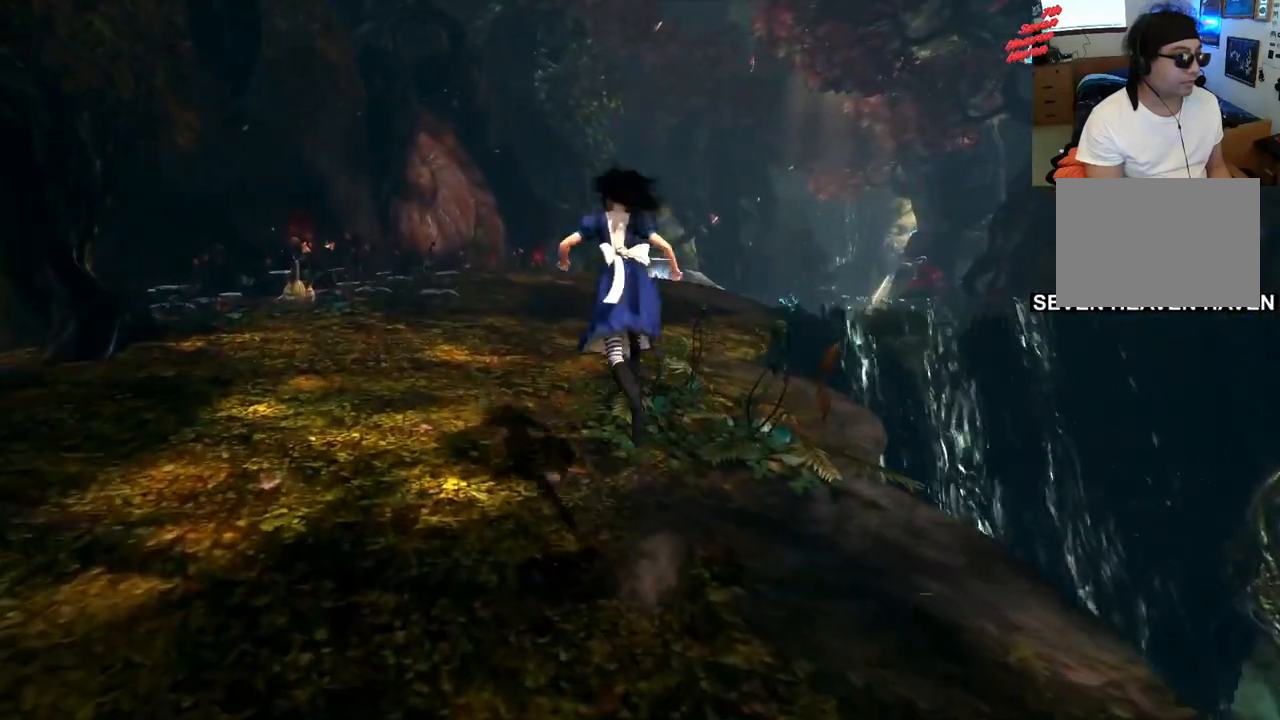
{"buttons": [], "left_stick": "up", "right_stick": "center", "events": [[100, "CROSS", "up"], [250, "CROSS", "down"], [300, "left_stick", "up"], [450, "CROSS", "up"]]}
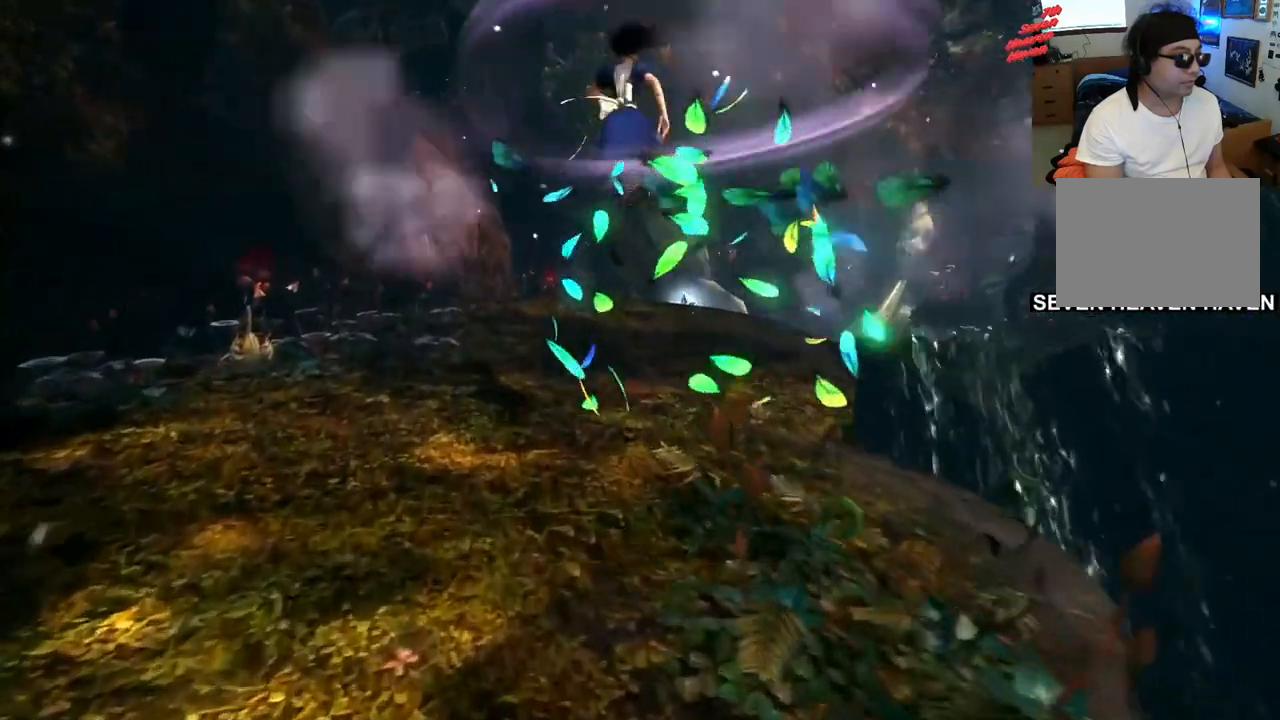
{"buttons": ["L2"], "left_stick": "up", "right_stick": "center", "events": [[417, "L2", "down"]]}
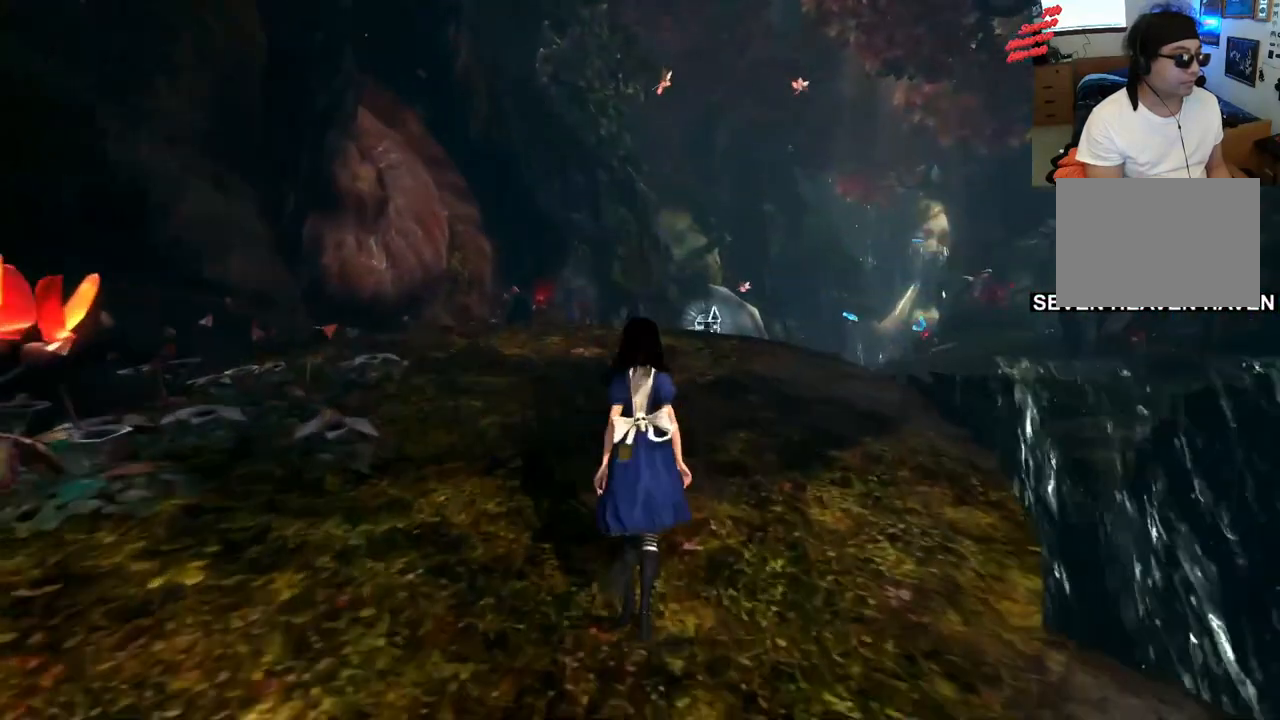
{"buttons": [], "left_stick": "up", "right_stick": "center", "events": [[50, "L2", "up"], [133, "L2", "down"], [300, "L2", "up"]]}